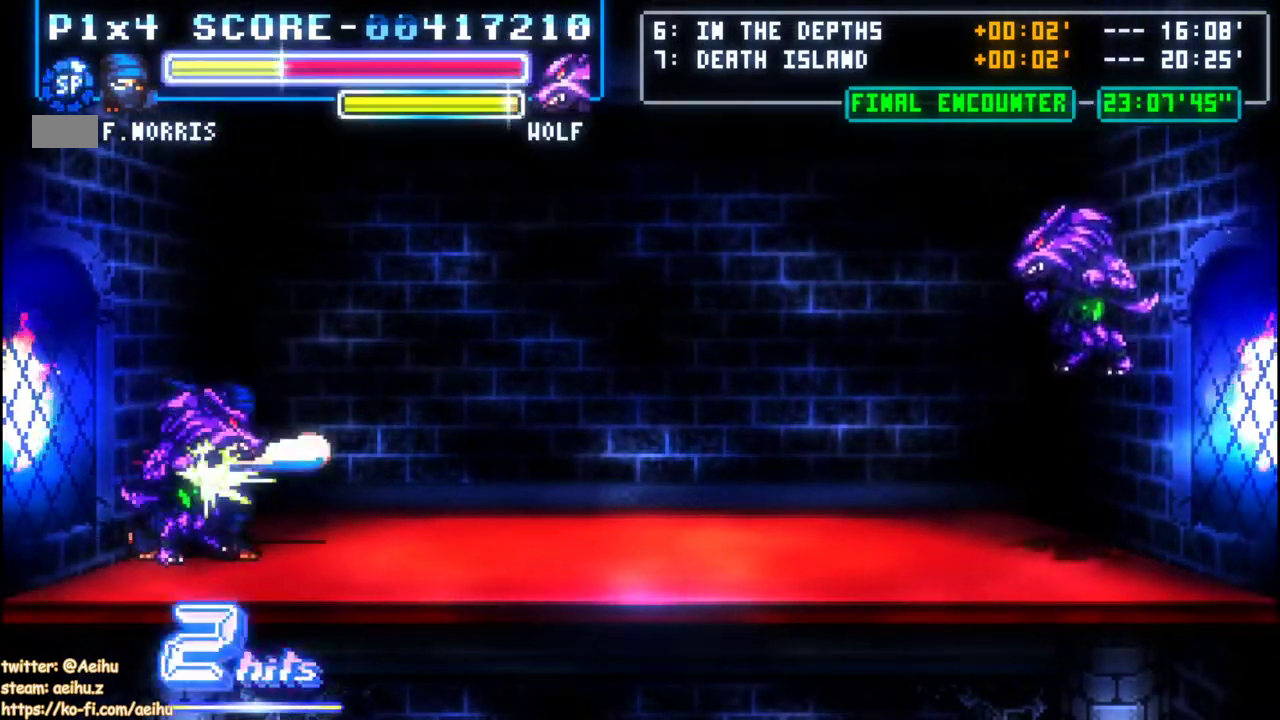
Gameplay with a controller; each line is a JSON object with the inputs held at the frame after it (dt_ms = milliseconds from this image to that frame). "events" lists button and stick changes between this image and that frame as [ms after this image, input, new state], when the widget could be followed in between. Not read: DPAD_RIGHT L3 R1 R3.
{"dt_ms": 500, "buttons": ["CROSS"], "events": [[67, "CROSS", "up"], [117, "CROSS", "down"], [217, "CROSS", "up"], [267, "CROSS", "down"], [367, "CROSS", "up"], [417, "CROSS", "down"]]}
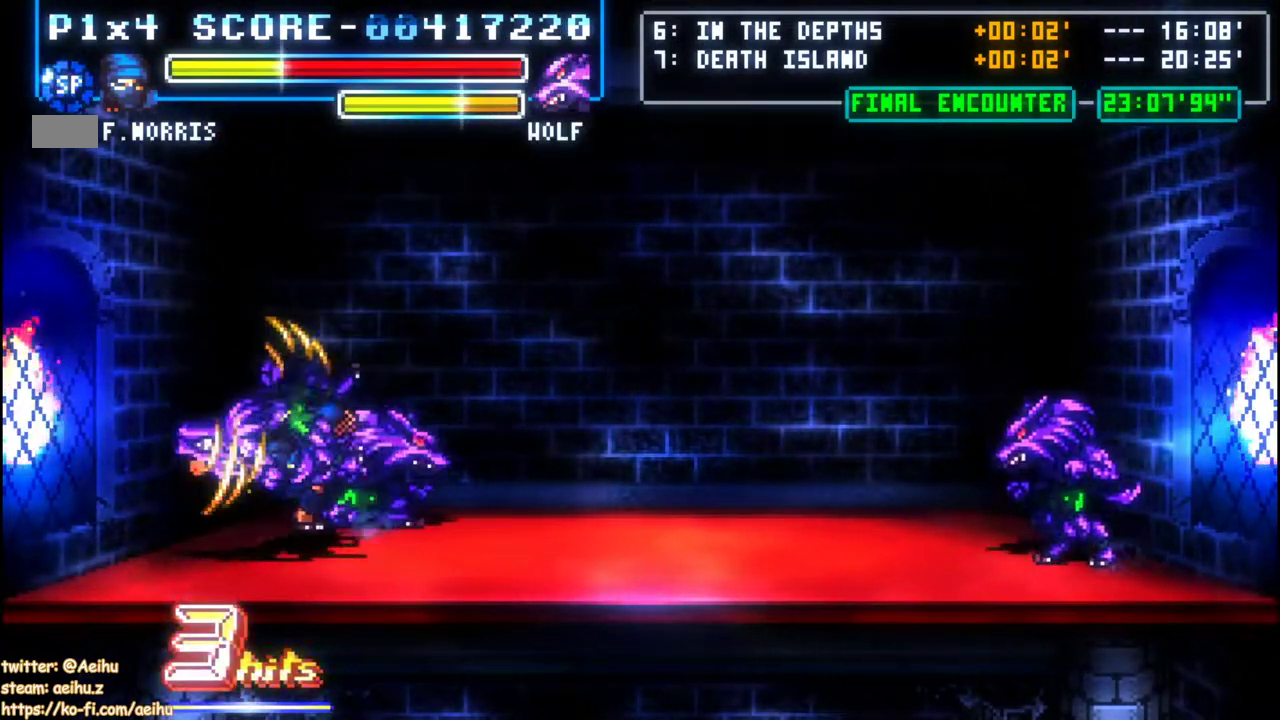
{"dt_ms": 500, "buttons": ["CROSS"], "events": [[83, "CROSS", "up"], [467, "CROSS", "down"]]}
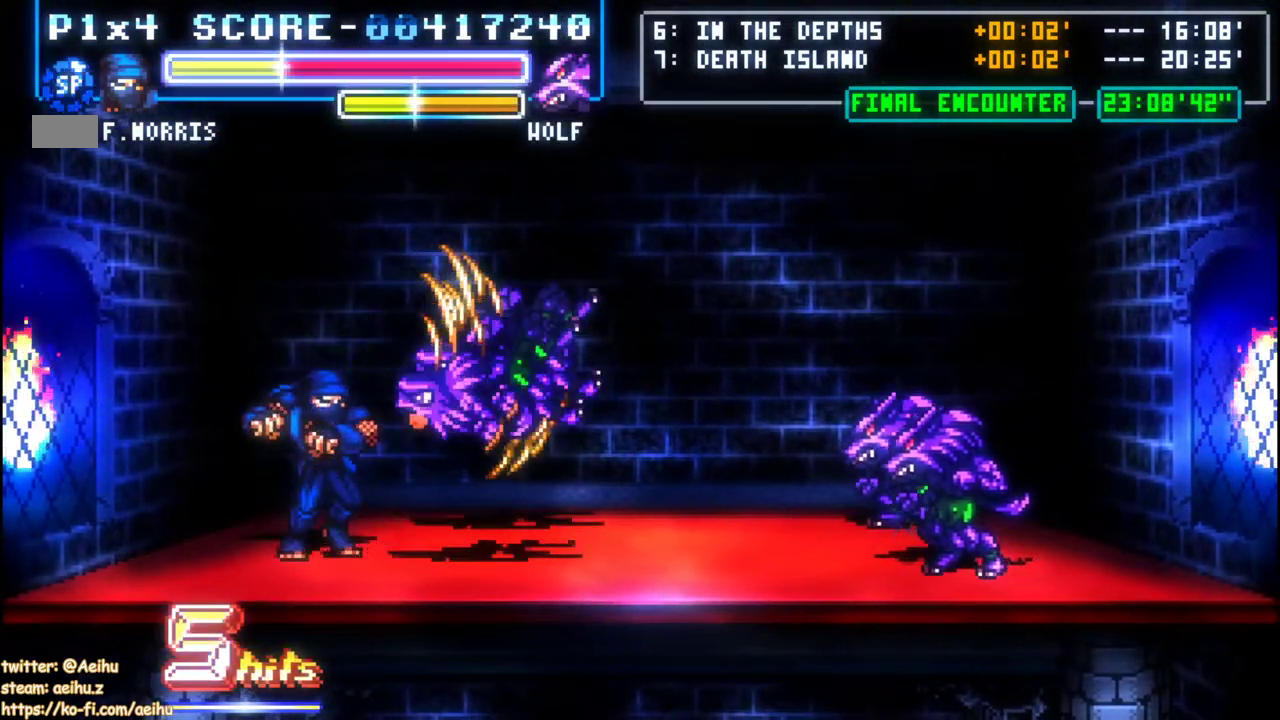
{"dt_ms": 500, "buttons": ["CROSS"], "events": [[67, "CROSS", "up"], [117, "CROSS", "down"], [217, "CROSS", "up"], [267, "CROSS", "down"], [367, "CROSS", "up"], [417, "CROSS", "down"]]}
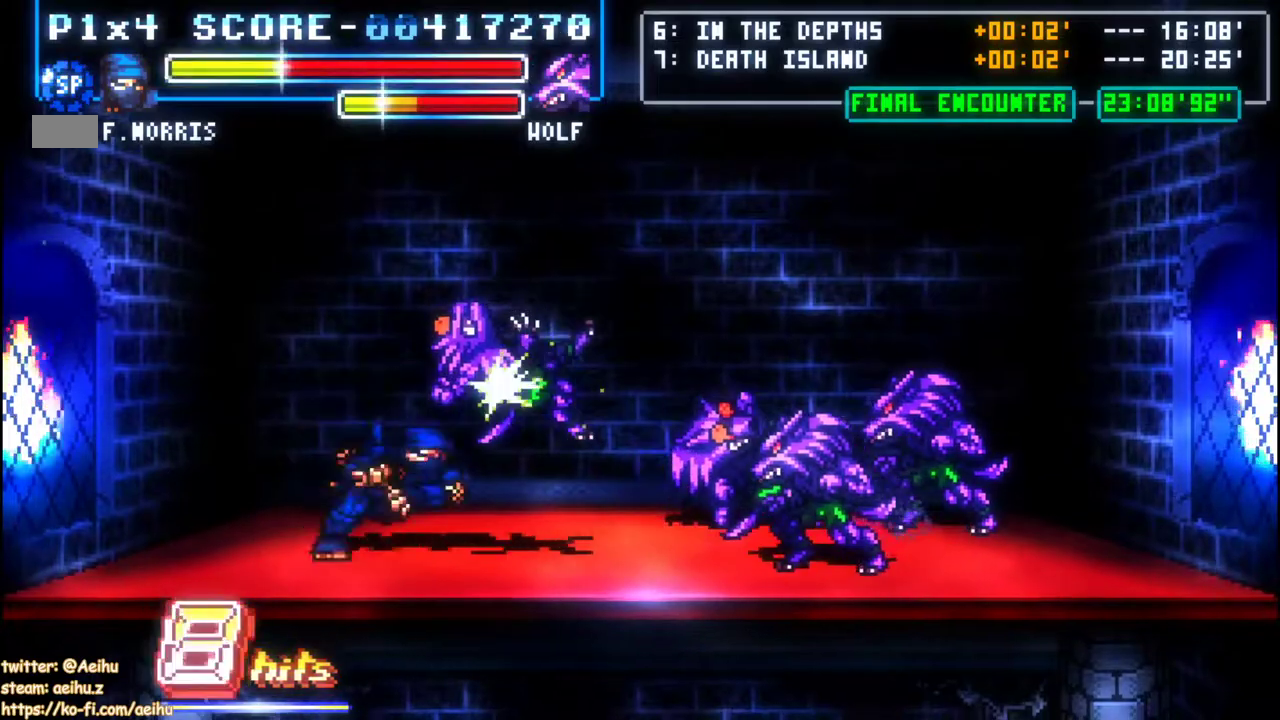
{"dt_ms": 500, "buttons": [], "events": [[17, "CROSS", "up"], [50, "L1", "down"], [67, "CROSS", "down"], [133, "L1", "up"], [167, "CROSS", "up"], [217, "CROSS", "down"], [350, "CROSS", "up"], [383, "L1", "down"], [467, "L1", "up"]]}
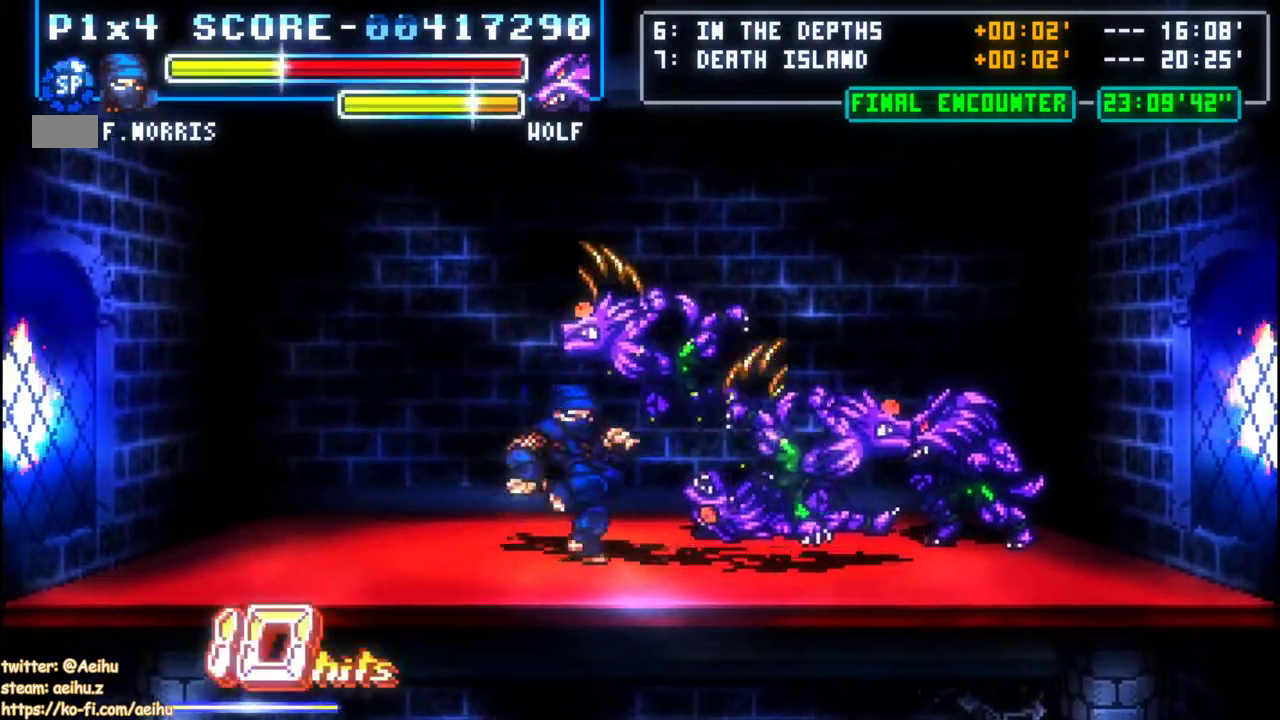
{"dt_ms": 500, "buttons": [], "events": [[217, "DPAD_UP", "down"], [217, "L1", "down"], [300, "DPAD_UP", "up"], [300, "L1", "up"]]}
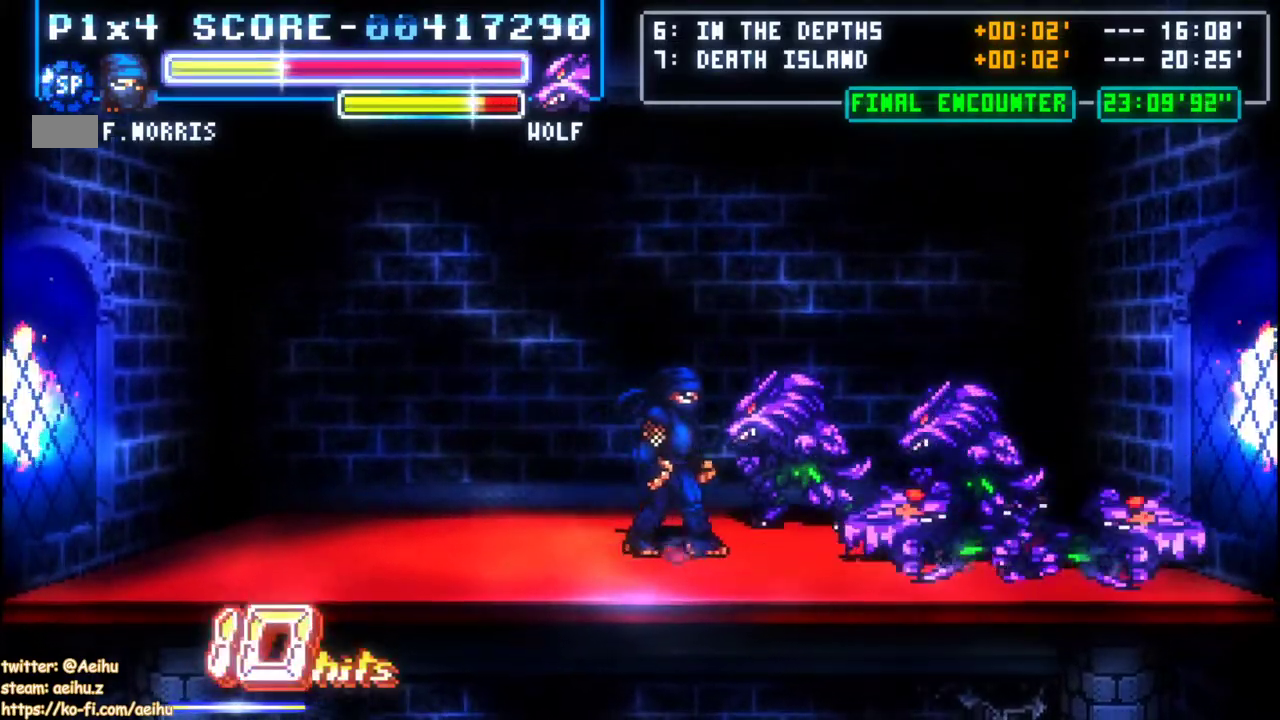
{"dt_ms": 500, "buttons": ["CROSS"], "events": [[17, "CROSS", "down"], [50, "L1", "down"], [133, "L1", "up"], [267, "CROSS", "up"], [317, "CROSS", "down"], [383, "L1", "down"], [417, "CROSS", "up"], [467, "CROSS", "down"], [467, "L1", "up"]]}
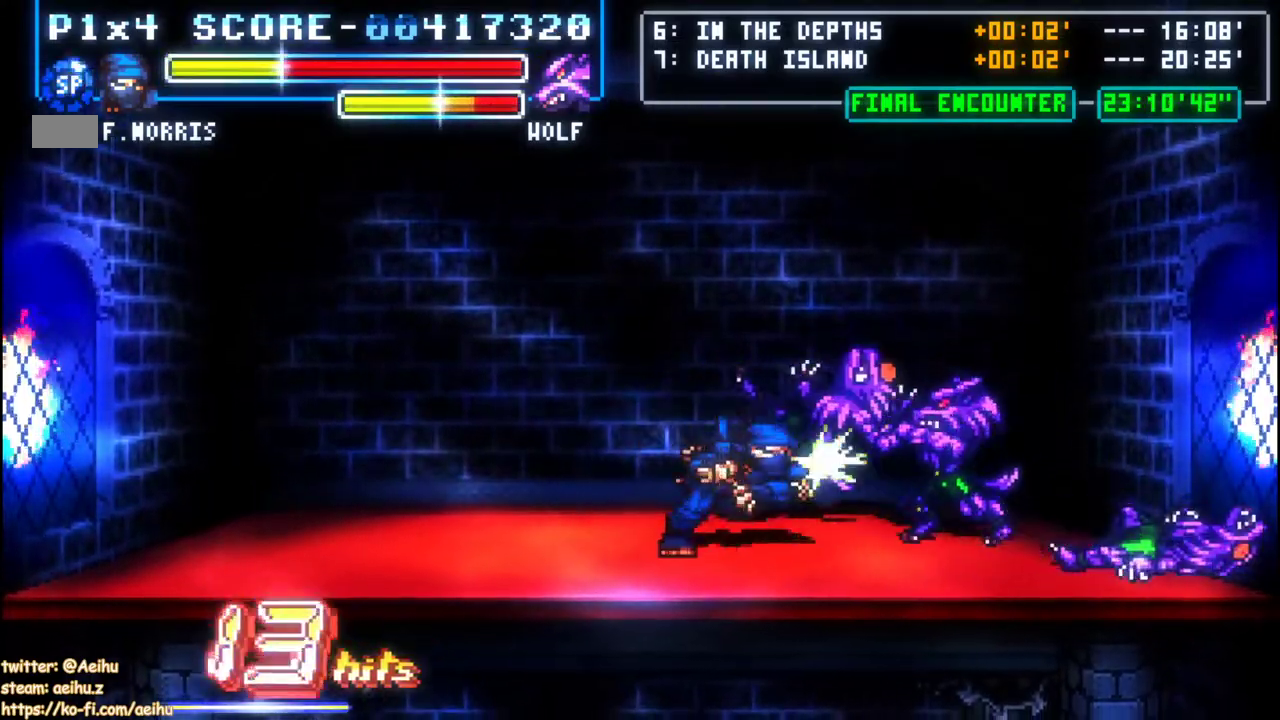
{"dt_ms": 500, "buttons": [], "events": [[67, "CROSS", "up"], [117, "CROSS", "down"], [283, "CROSS", "up"]]}
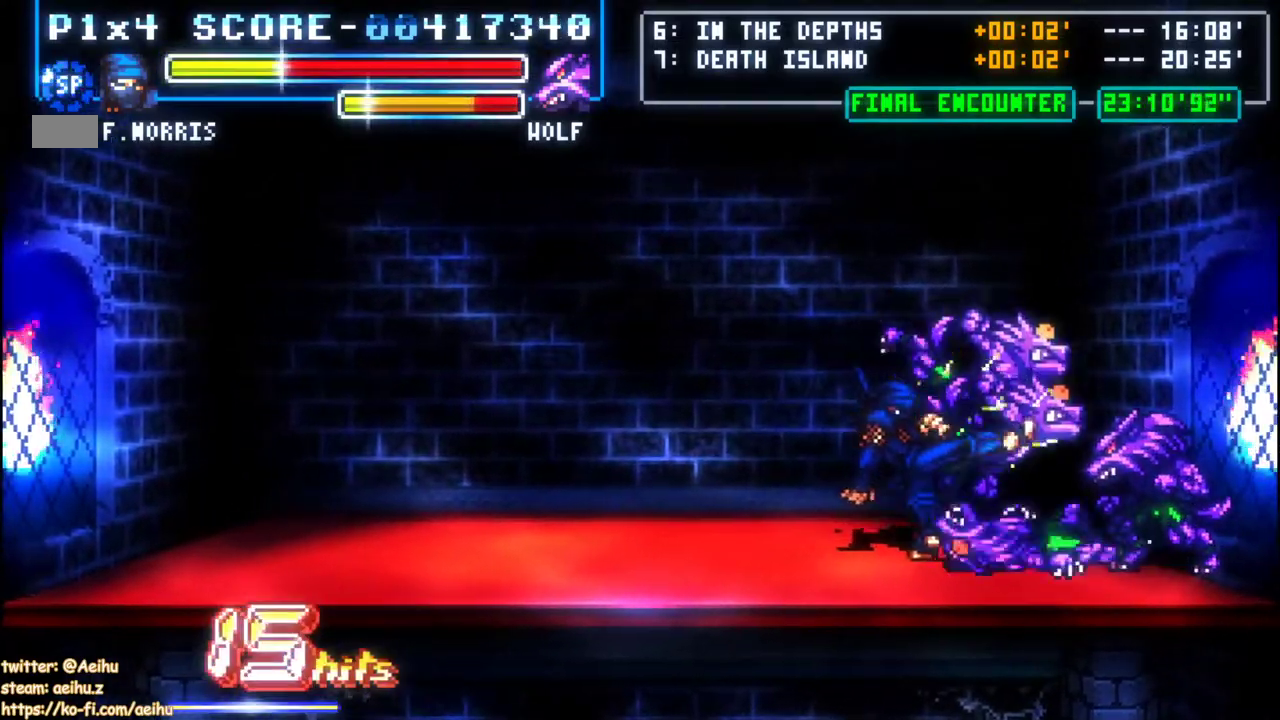
{"dt_ms": 500, "buttons": [], "events": [[250, "TRIANGLE", "down"], [383, "TRIANGLE", "up"]]}
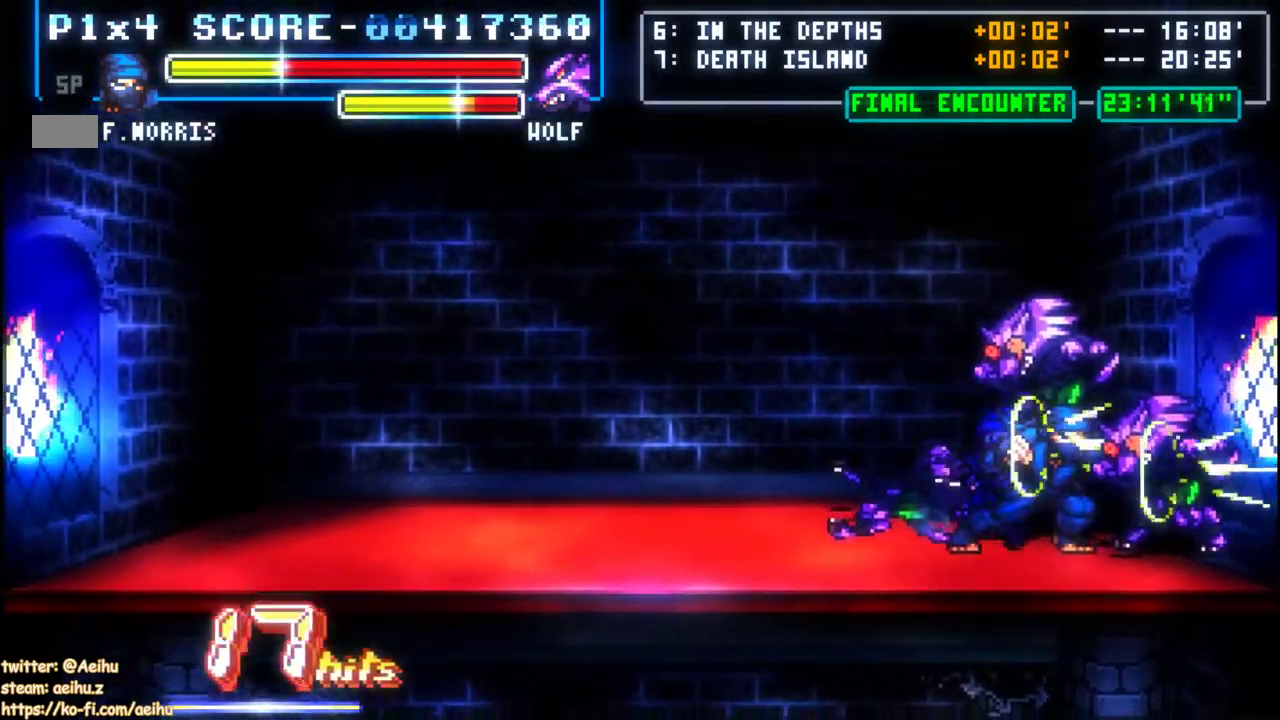
{"dt_ms": 500, "buttons": [], "events": []}
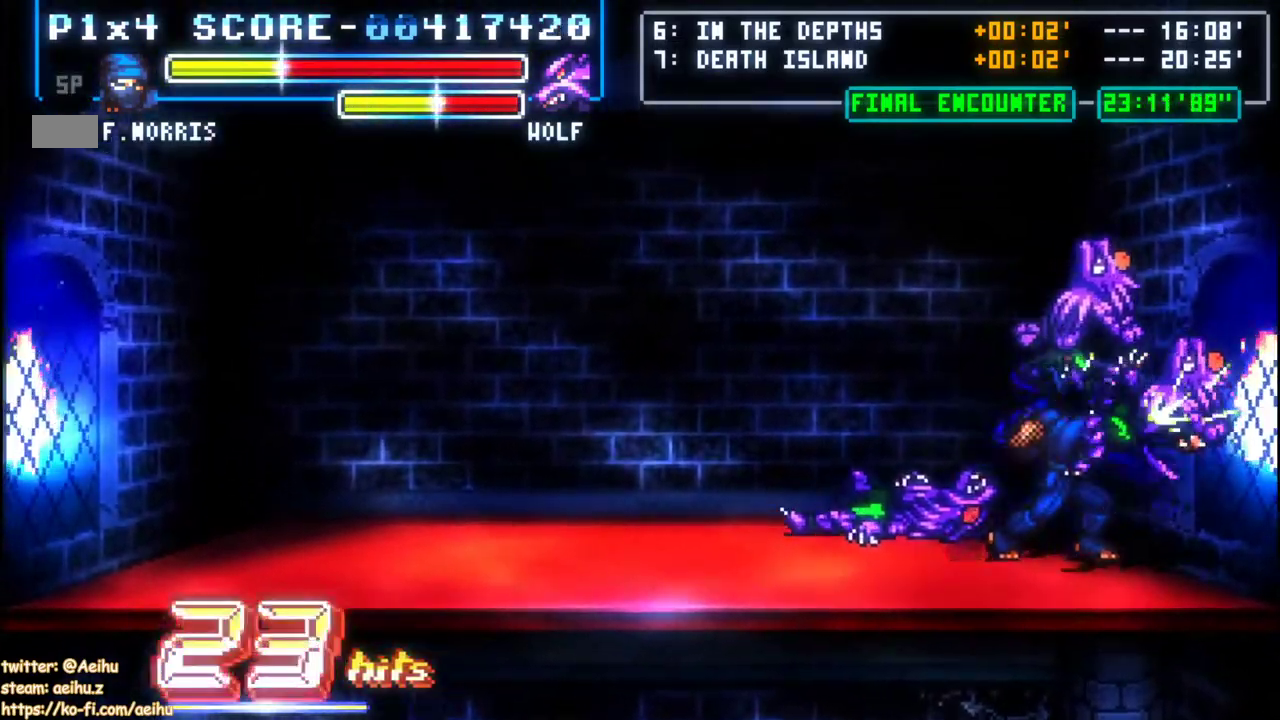
{"dt_ms": 500, "buttons": [], "events": []}
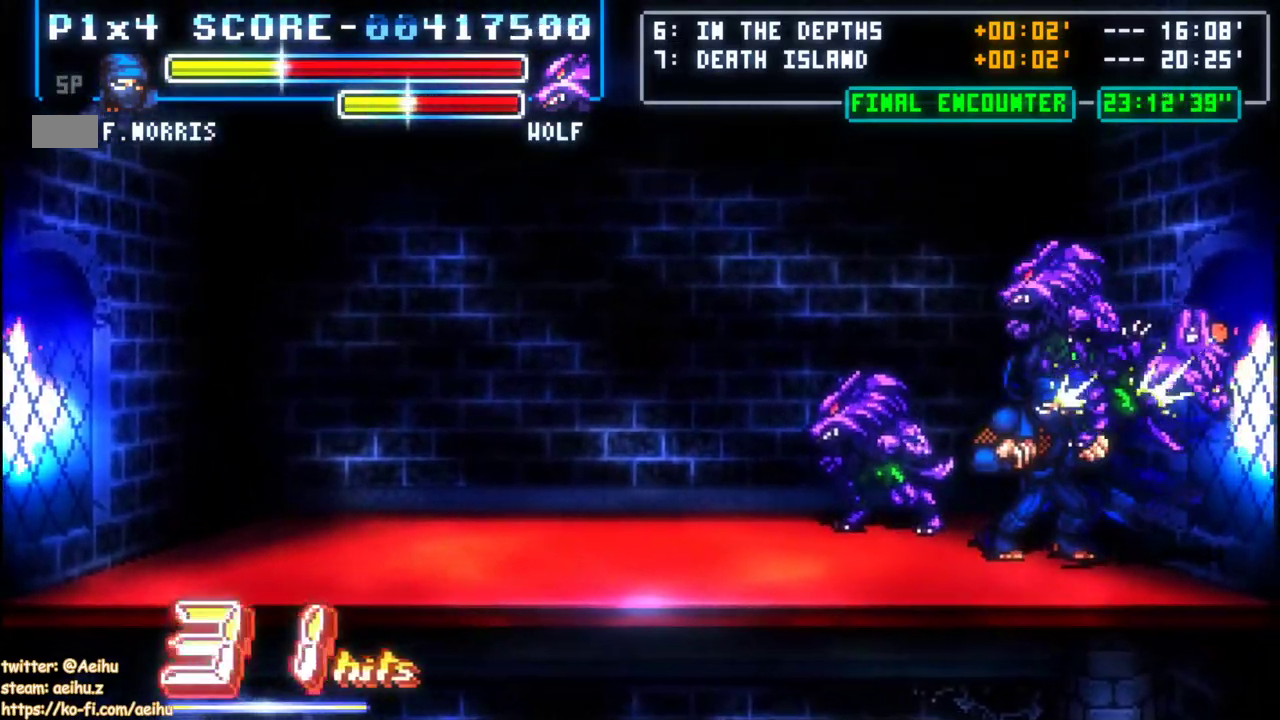
{"dt_ms": 500, "buttons": ["CROSS"], "events": [[333, "DPAD_DOWN", "down"], [417, "DPAD_DOWN", "up"], [450, "CROSS", "down"], [450, "DPAD_UP", "down"], [500, "DPAD_UP", "up"]]}
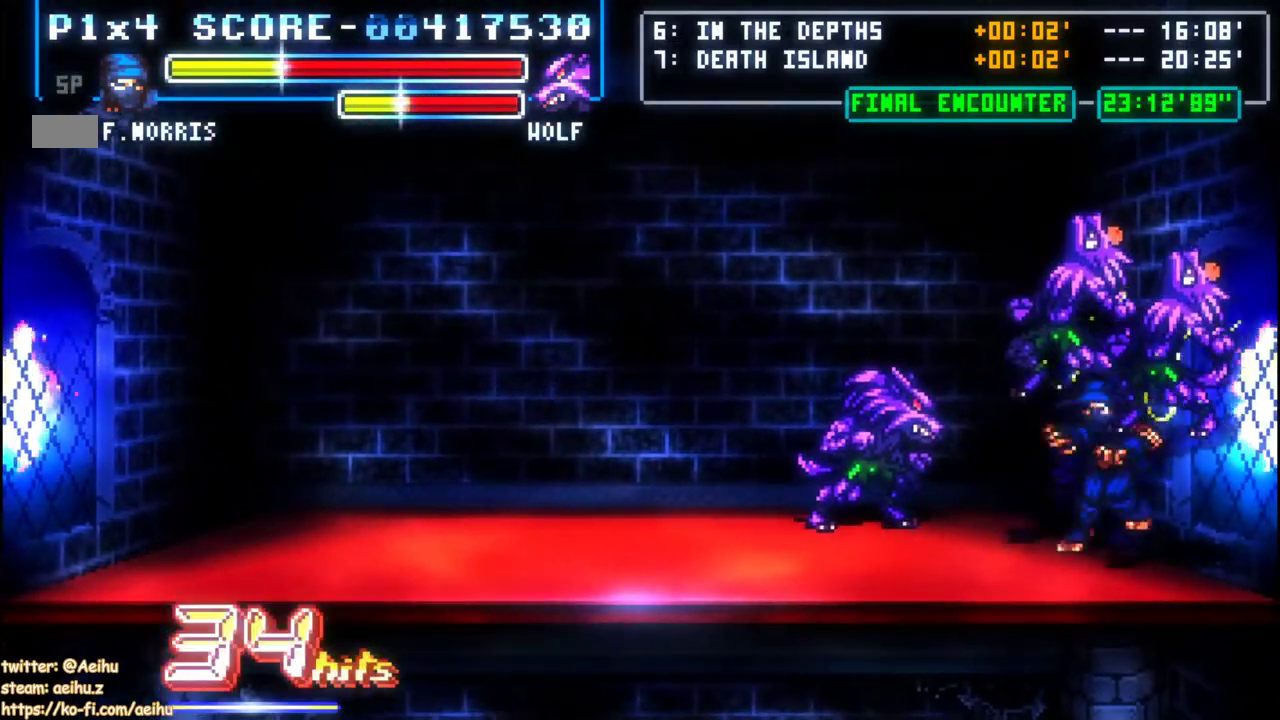
{"dt_ms": 500, "buttons": [], "events": [[17, "CROSS", "up"], [67, "DPAD_UP", "down"], [100, "CROSS", "down"], [150, "CROSS", "up"], [217, "CROSS", "down"], [267, "DPAD_UP", "up"], [333, "CROSS", "up"]]}
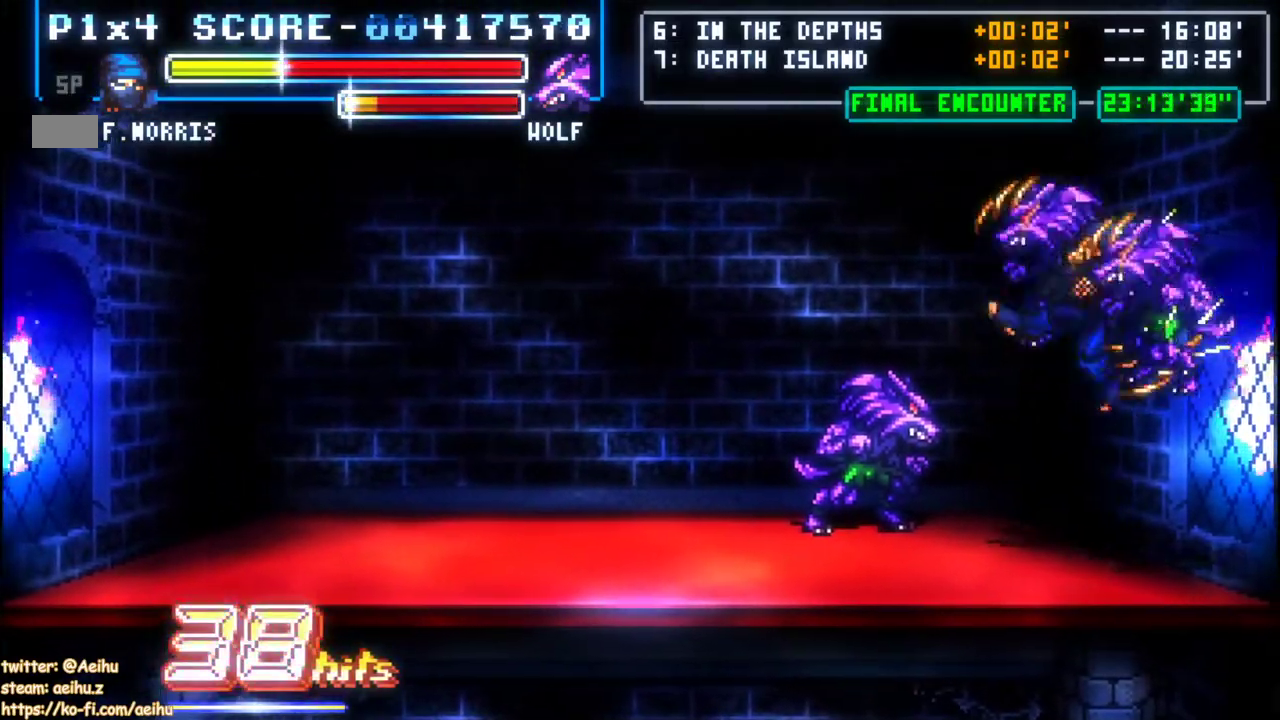
{"dt_ms": 500, "buttons": [], "events": []}
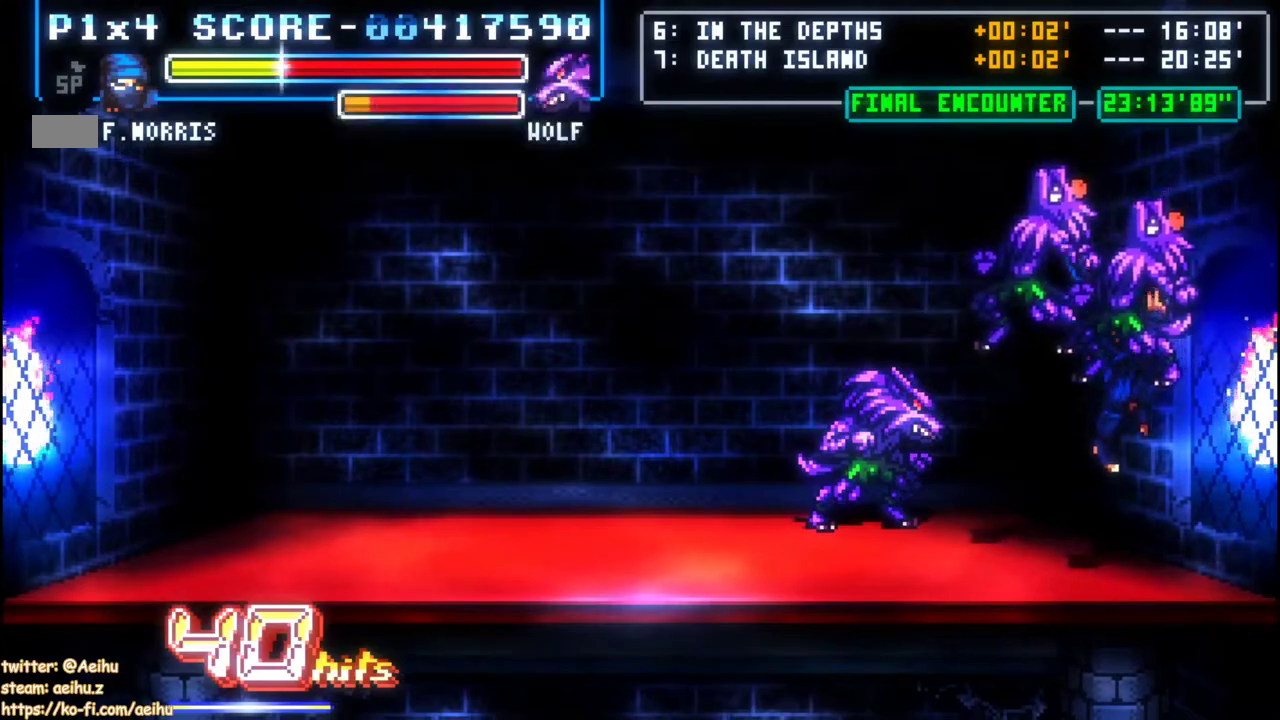
{"dt_ms": 500, "buttons": ["DPAD_LEFT"], "events": [[67, "DPAD_LEFT", "down"], [133, "DPAD_LEFT", "up"], [183, "DPAD_LEFT", "down"], [233, "DPAD_LEFT", "up"], [417, "DPAD_LEFT", "down"]]}
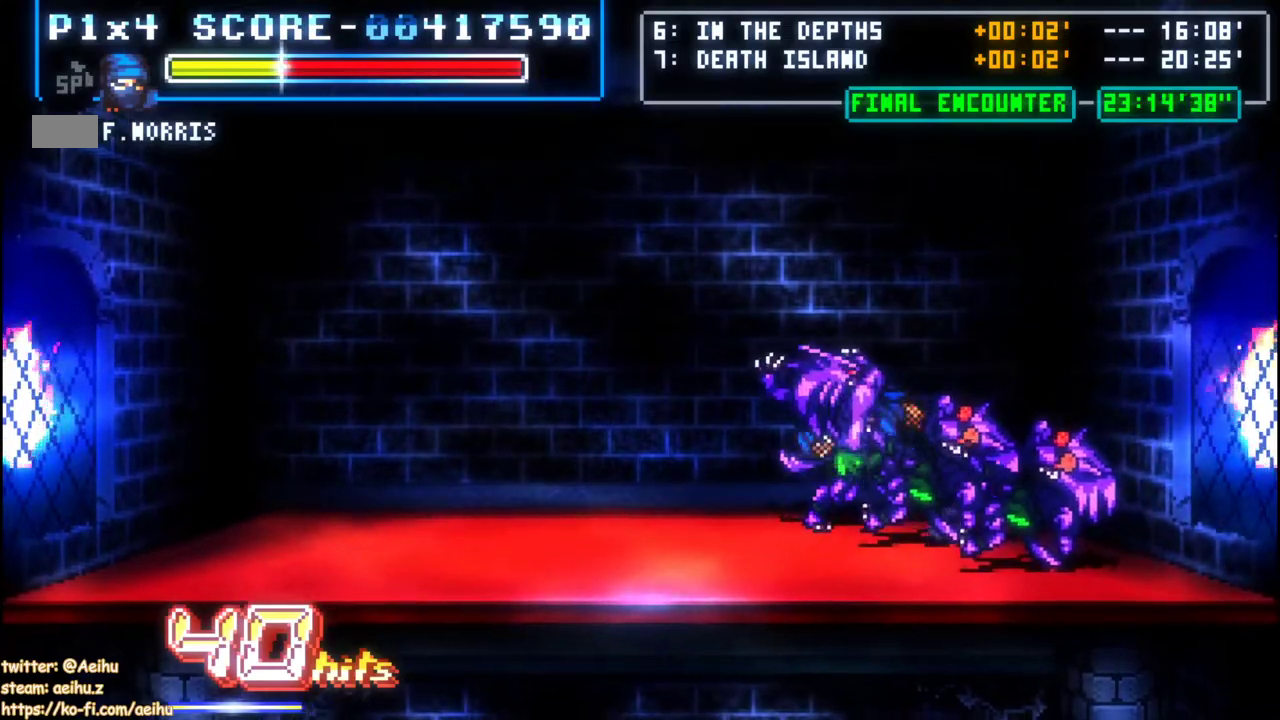
{"dt_ms": 500, "buttons": [], "events": [[83, "DPAD_LEFT", "up"], [217, "CROSS", "down"], [333, "CROSS", "up"], [417, "CROSS", "down"], [500, "CROSS", "up"]]}
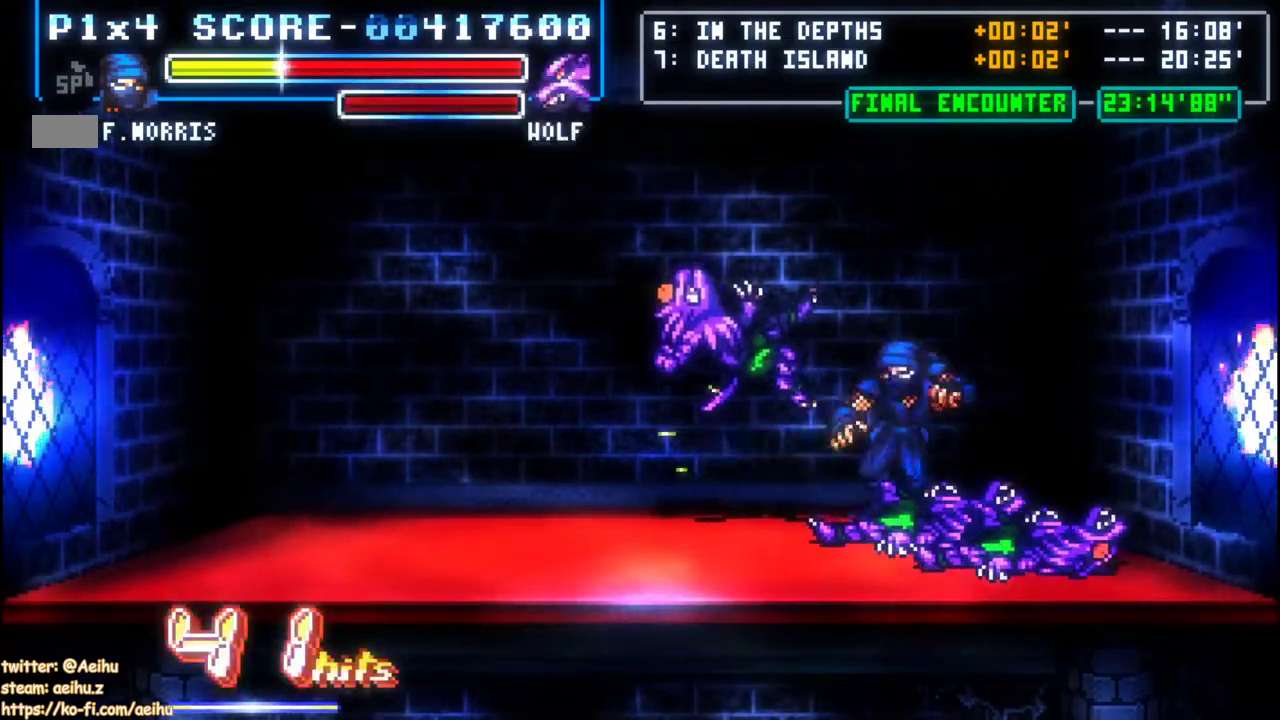
{"dt_ms": 500, "buttons": [], "events": []}
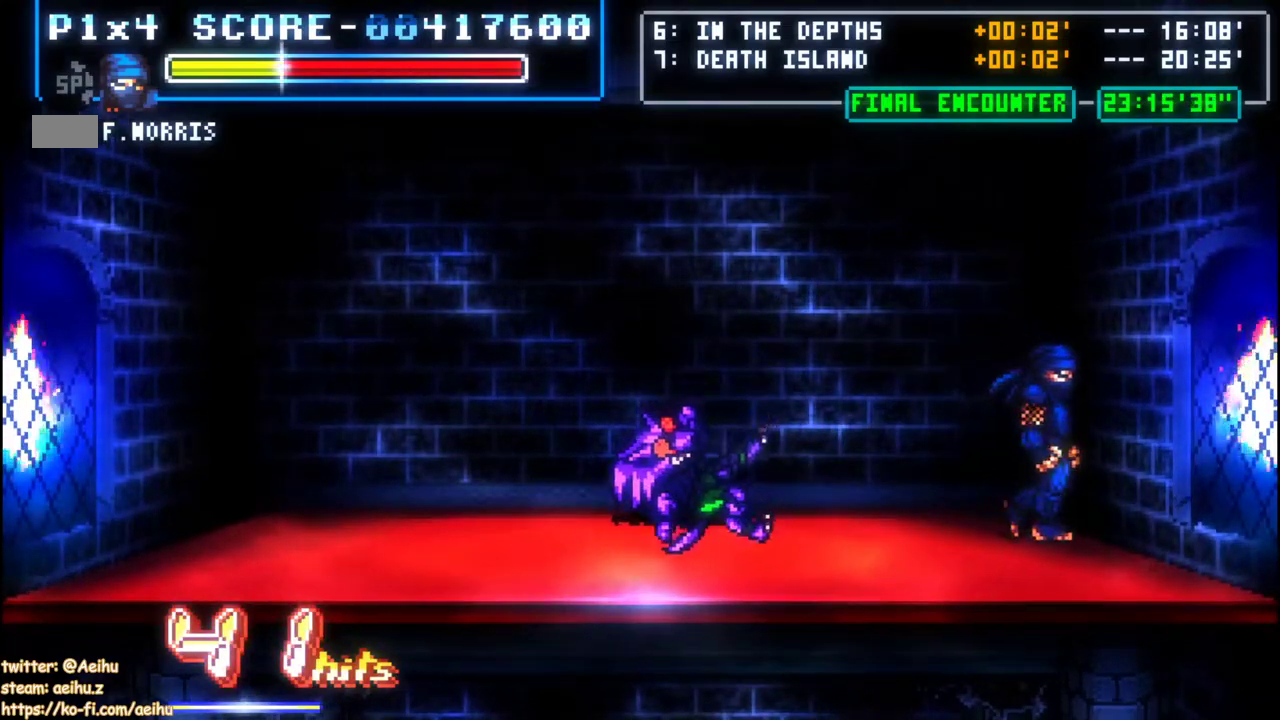
{"dt_ms": 1000, "buttons": []}
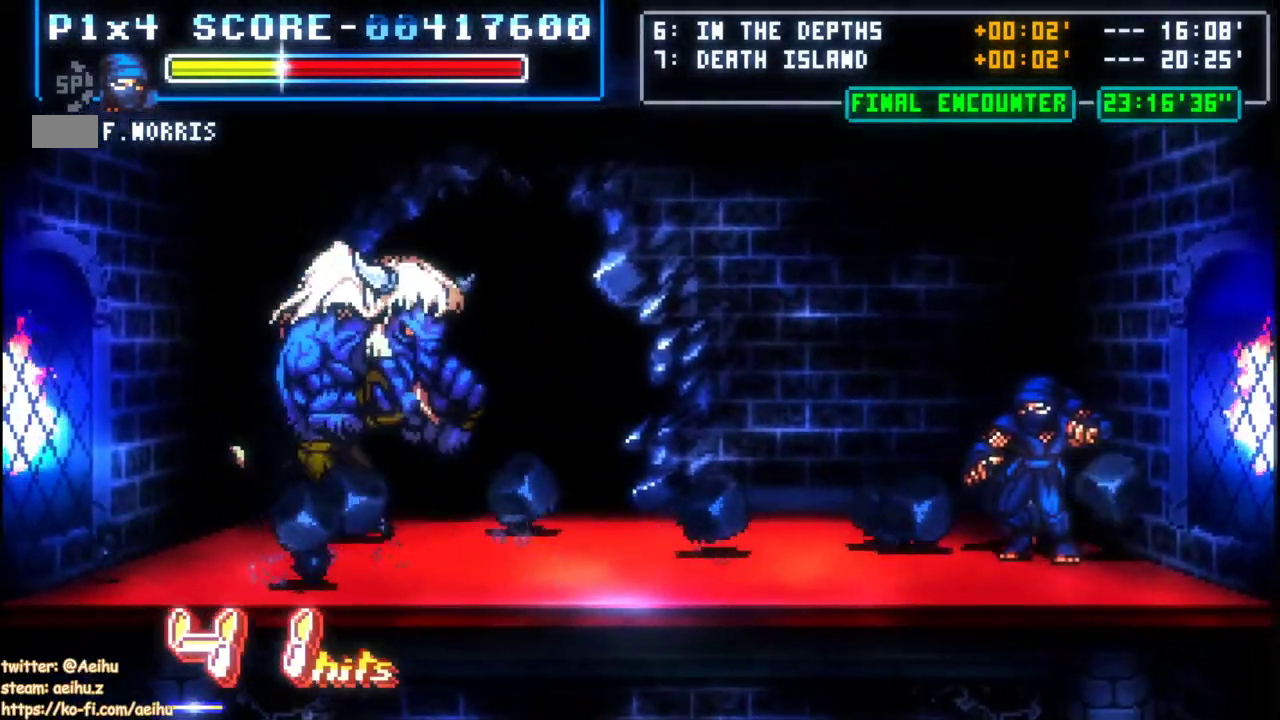
{"dt_ms": 500, "buttons": [], "events": [[367, "CROSS", "down"], [483, "CROSS", "up"]]}
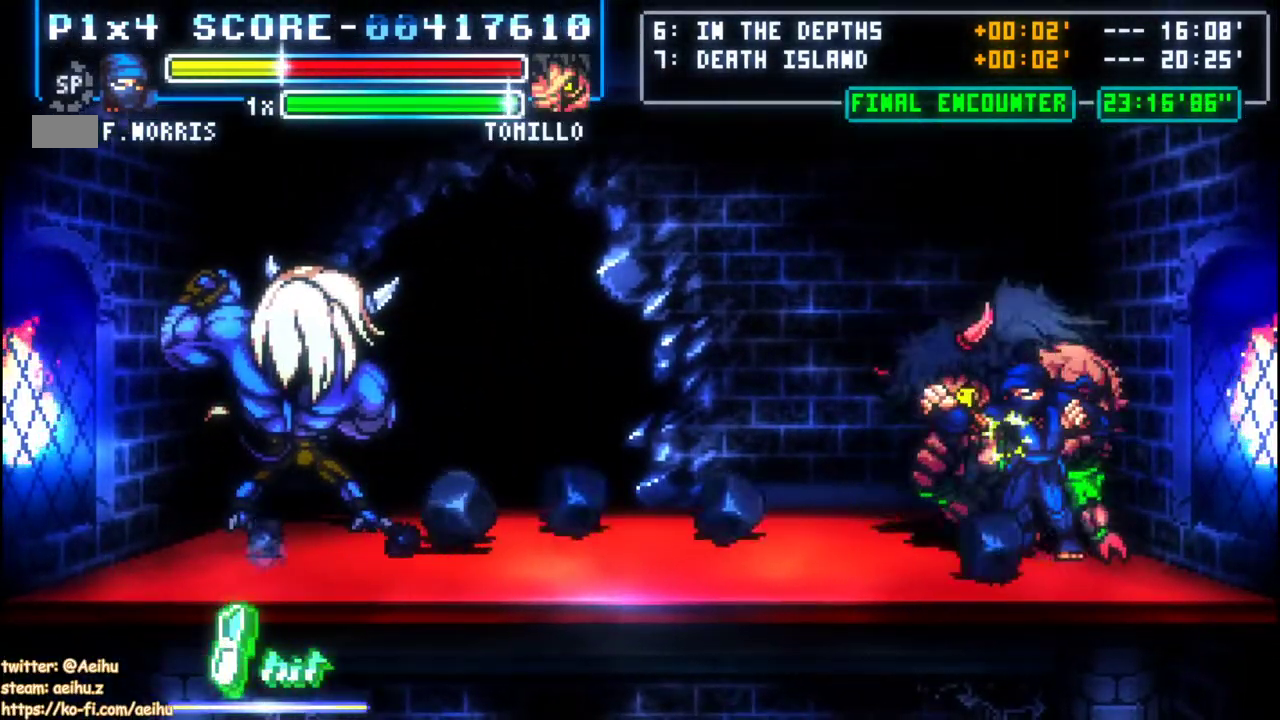
{"dt_ms": 500, "buttons": ["CROSS"], "events": [[33, "CROSS", "down"], [267, "CROSS", "up"], [317, "CROSS", "down"], [417, "CROSS", "up"], [467, "CROSS", "down"]]}
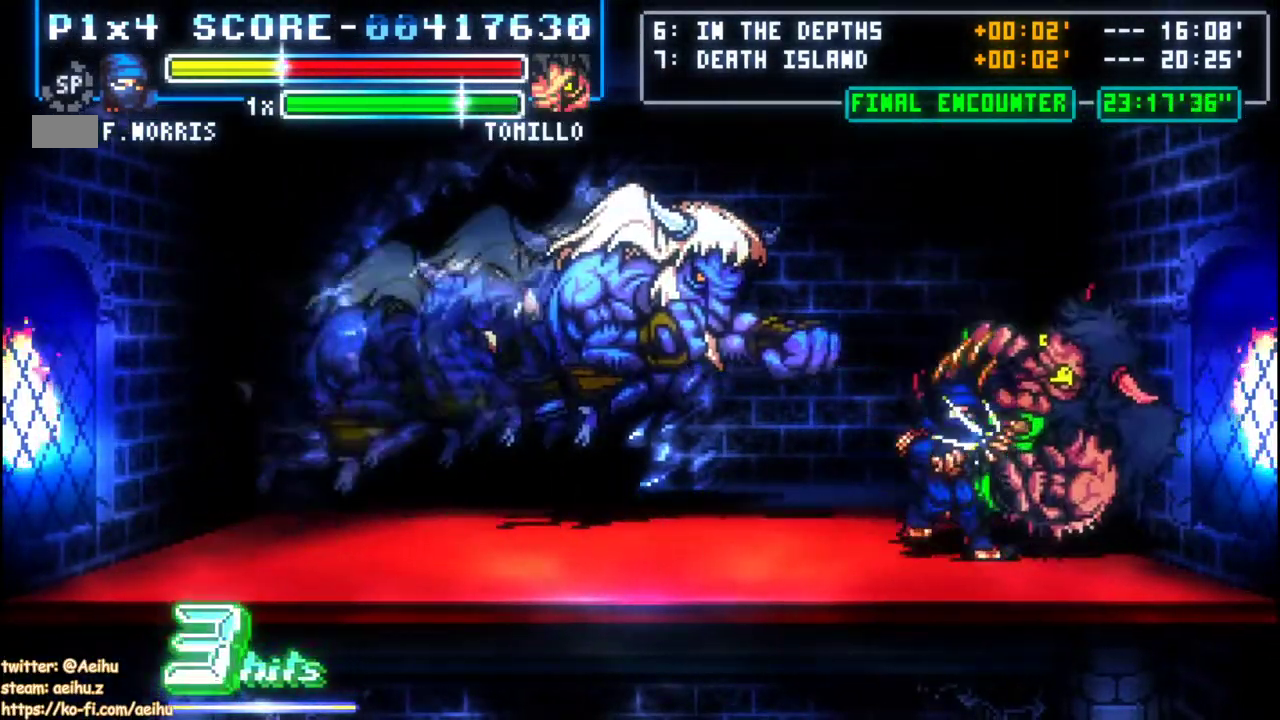
{"dt_ms": 500, "buttons": [], "events": [[300, "CROSS", "up"]]}
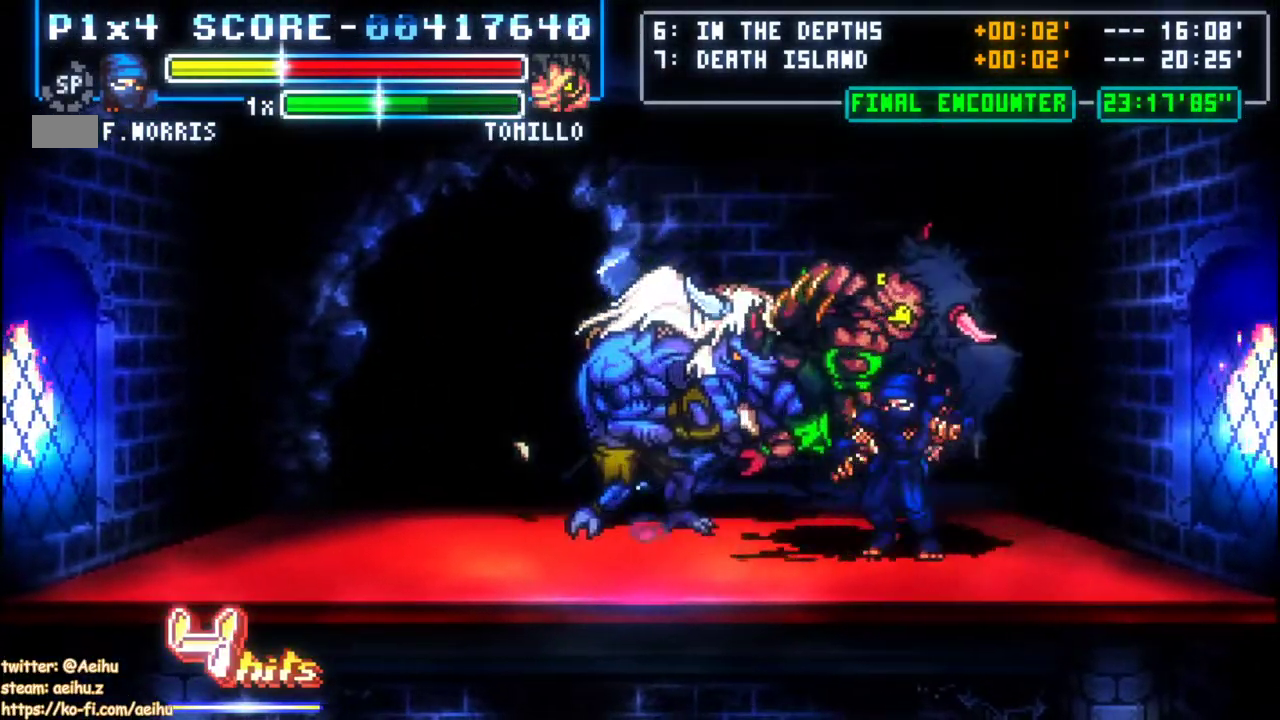
{"dt_ms": 500, "buttons": ["CROSS"], "events": [[67, "CROSS", "down"], [300, "CROSS", "up"], [350, "CROSS", "down"], [433, "CROSS", "up"], [483, "CROSS", "down"]]}